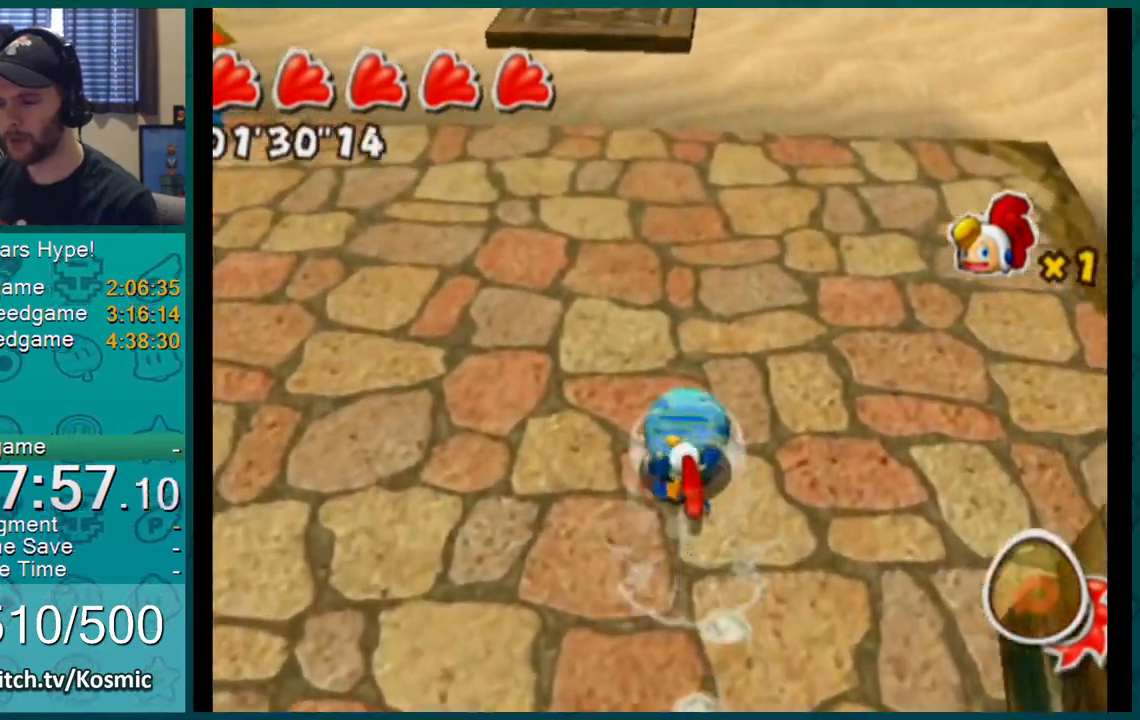
Gameplay with a controller (Nintendo layout); each line is a JSON object with the inputs held at the frame after it. "events" lists button and stick changes between this image and that frame as [ms after this image, input, new state], when the widget could be followed in between. Not read: L1 L3 R2 R3.
{"buttons": [], "left_stick": "up", "right_stick": "center", "events": [[151, "A", "down"], [351, "A", "up"]]}
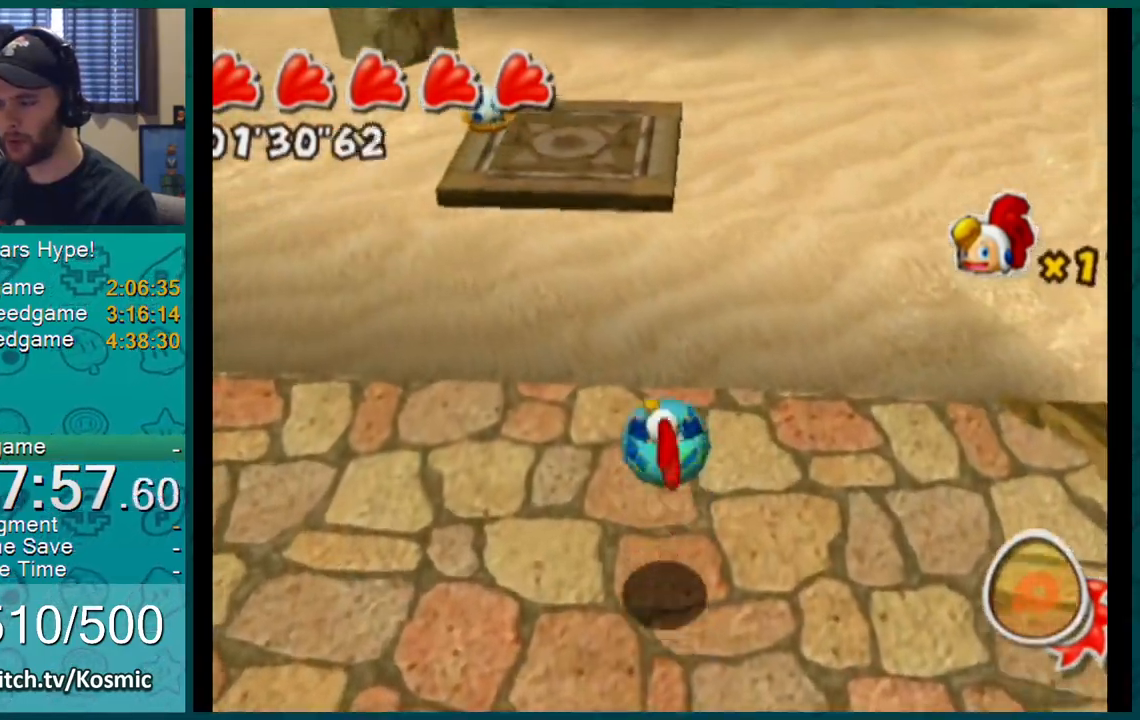
{"buttons": [], "left_stick": "up", "right_stick": "up-left", "events": [[467, "right_stick", "up-left"]]}
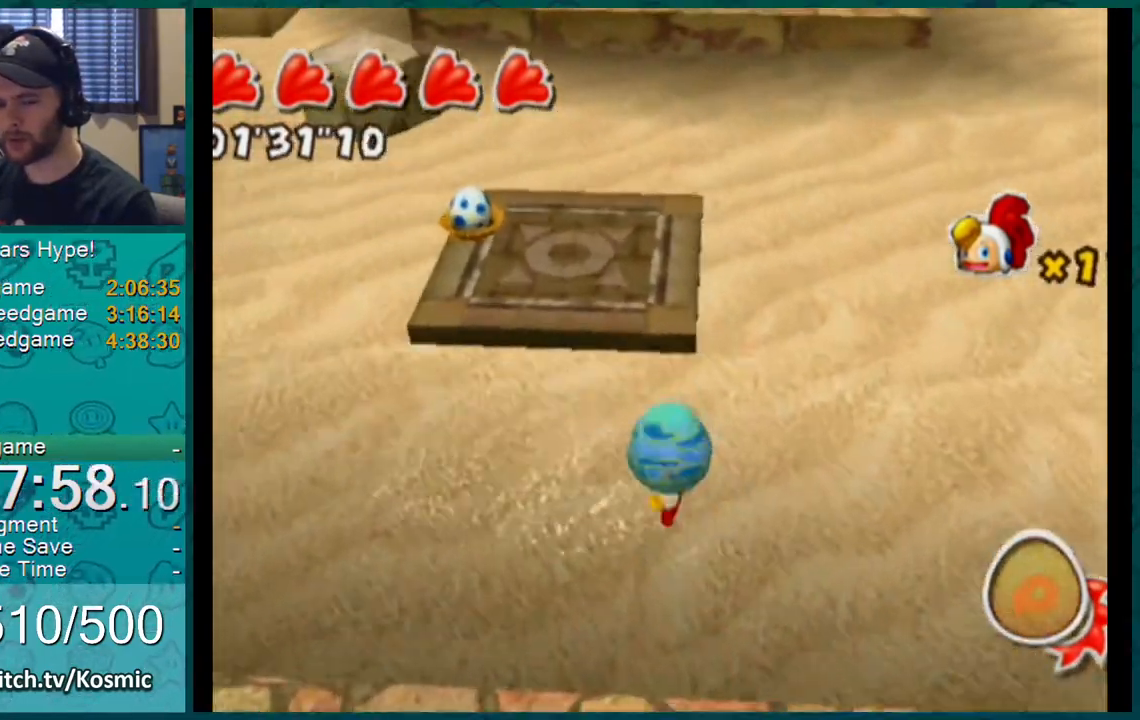
{"buttons": [], "left_stick": "up", "right_stick": "center", "events": [[101, "right_stick", "center"]]}
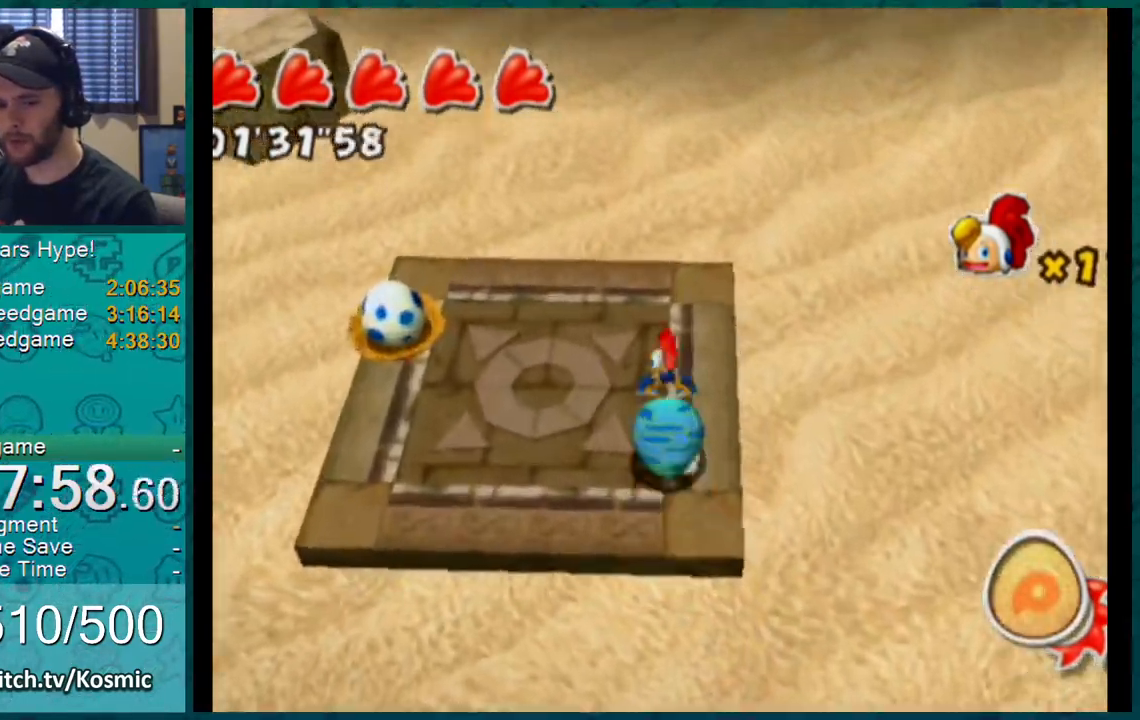
{"buttons": [], "left_stick": "up", "right_stick": "center", "events": [[50, "A", "down"], [150, "A", "up"], [250, "right_stick", "left"], [367, "right_stick", "center"]]}